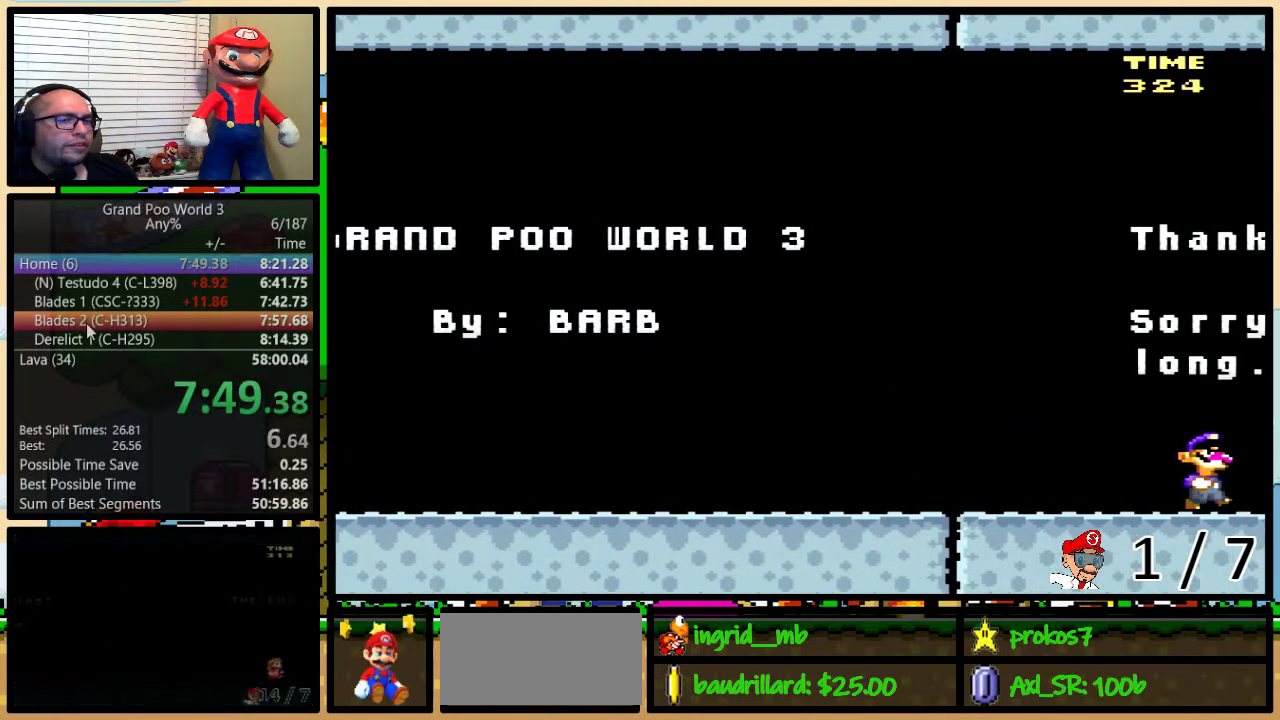
Gameplay with a controller (Nintendo layout); each line is a JSON object with the inputs held at the frame after it. "events" lists button and stick changes between this image and that frame as [ms after this image, input, new state], when the widget could be followed in between. Not read: L3 R3.
{"buttons": ["Y", "DPAD_RIGHT"], "events": [[33, "DPAD_UP", "down"], [150, "DPAD_UP", "up"]]}
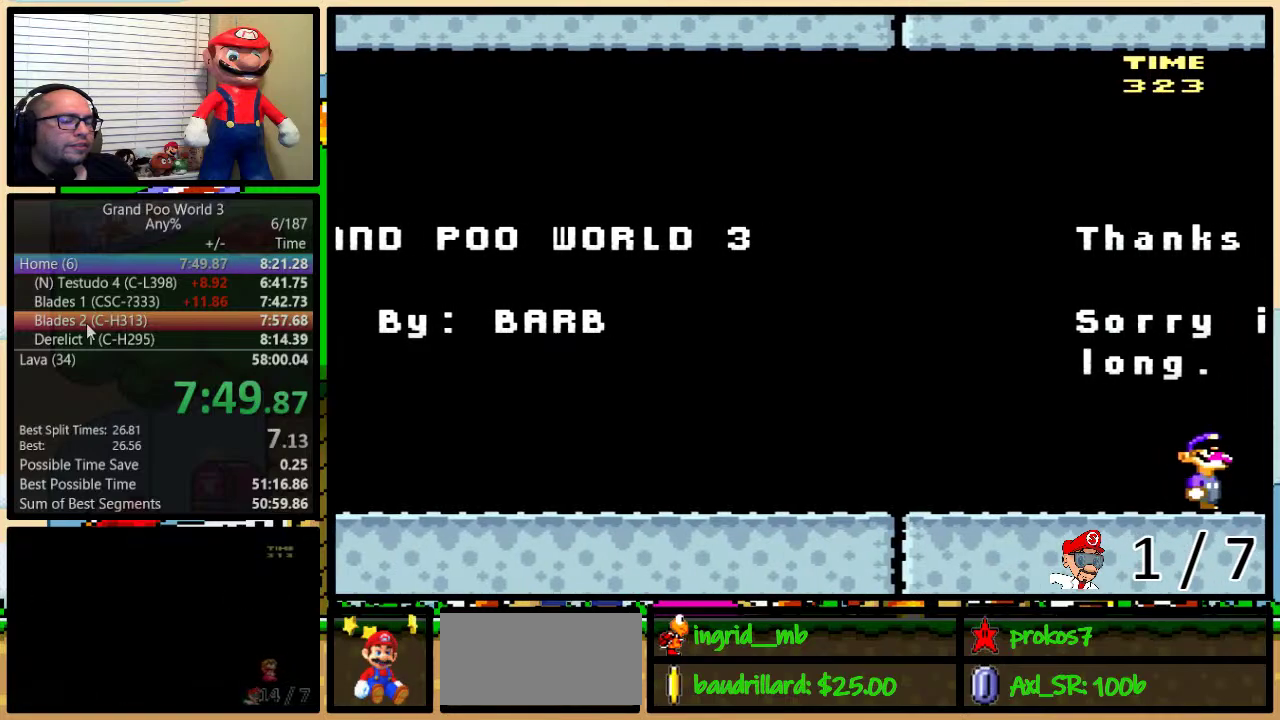
{"buttons": ["Y", "DPAD_RIGHT"], "events": []}
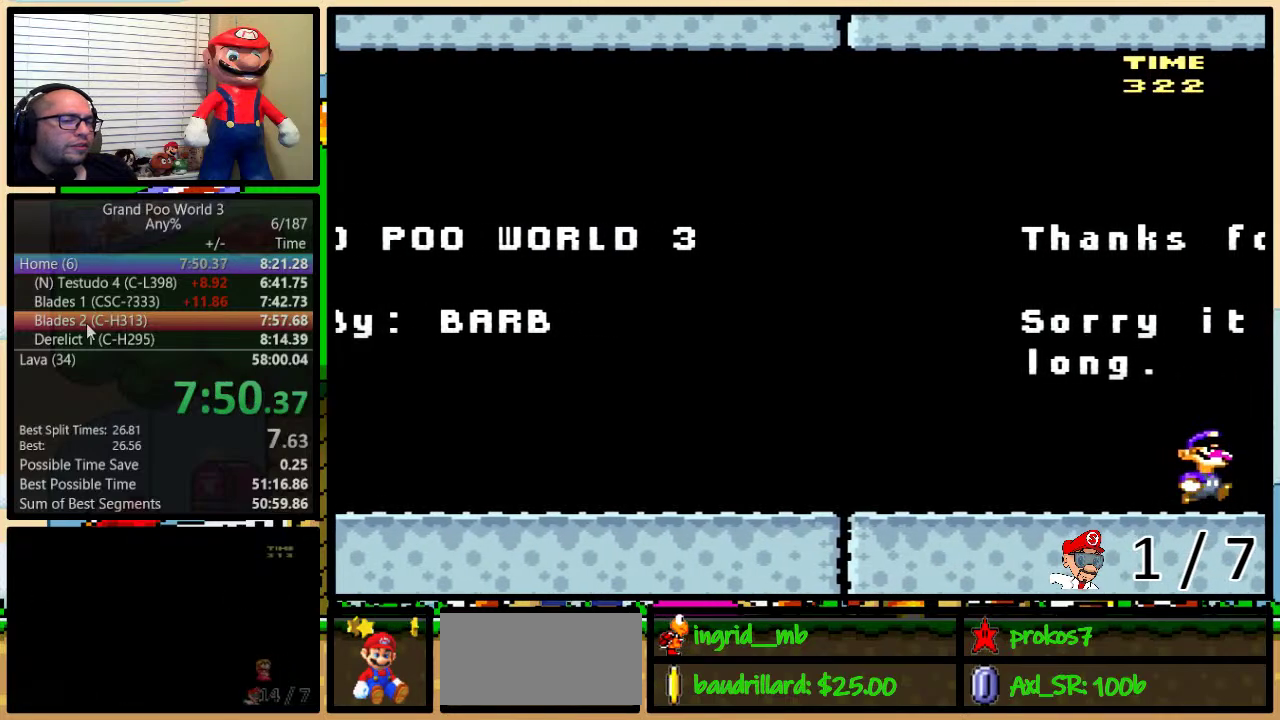
{"buttons": ["Y", "DPAD_RIGHT"], "events": []}
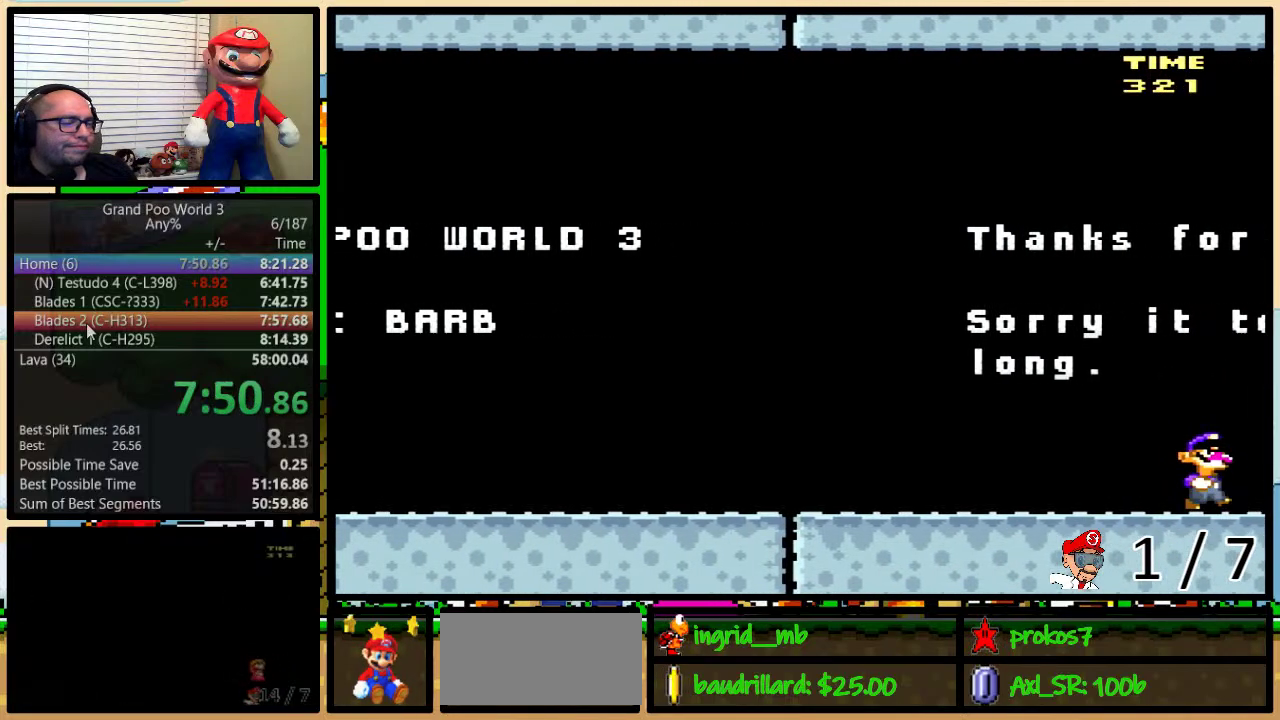
{"buttons": ["Y", "DPAD_RIGHT"], "events": []}
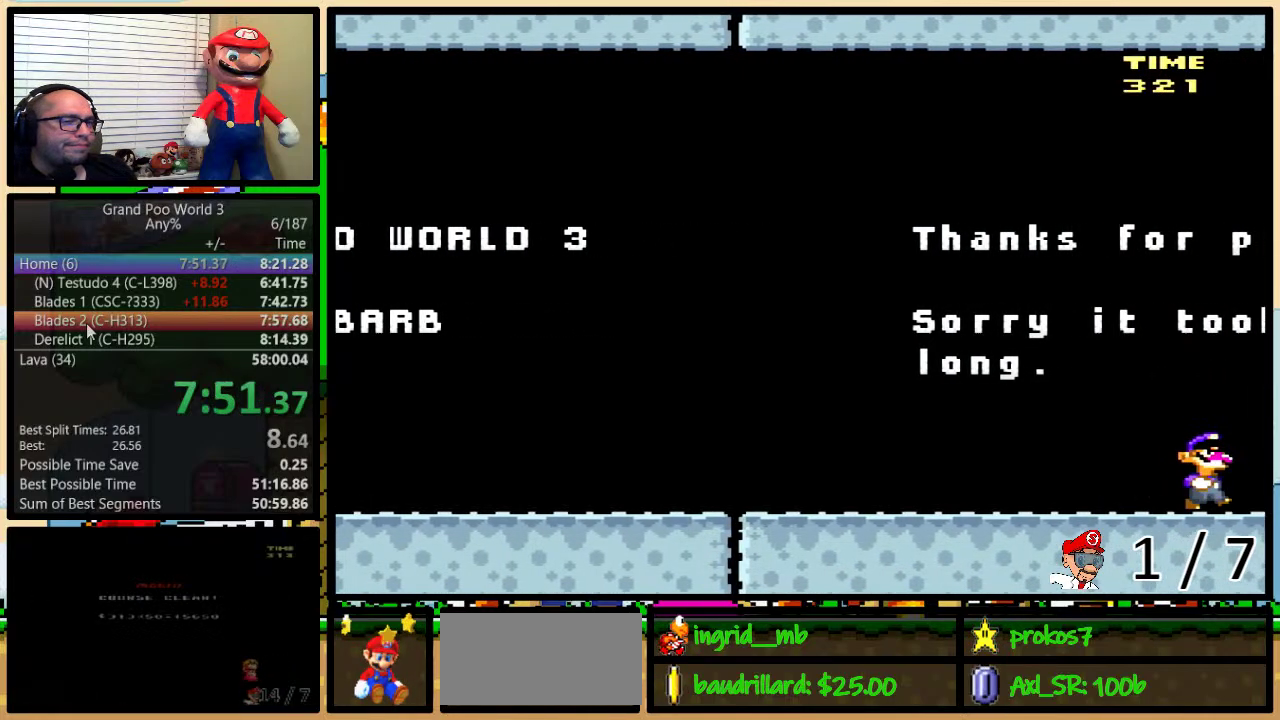
{"buttons": ["Y", "DPAD_RIGHT"], "events": []}
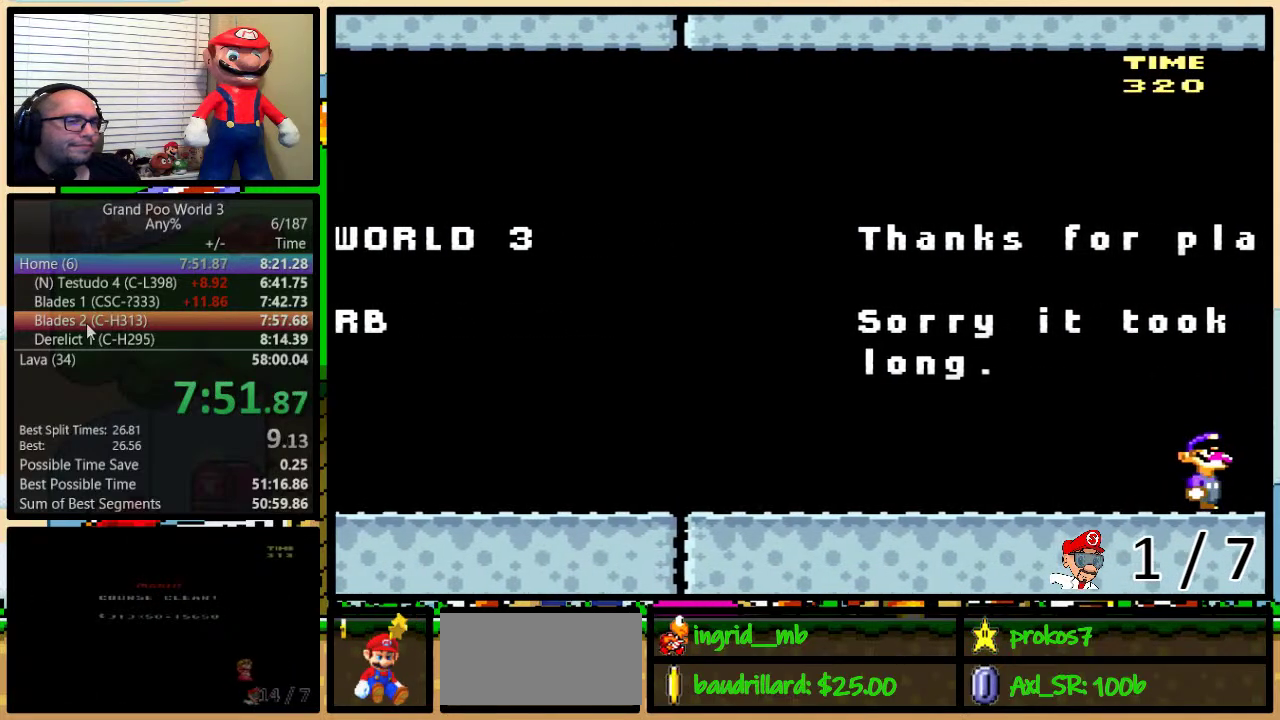
{"buttons": ["Y", "DPAD_RIGHT"], "events": []}
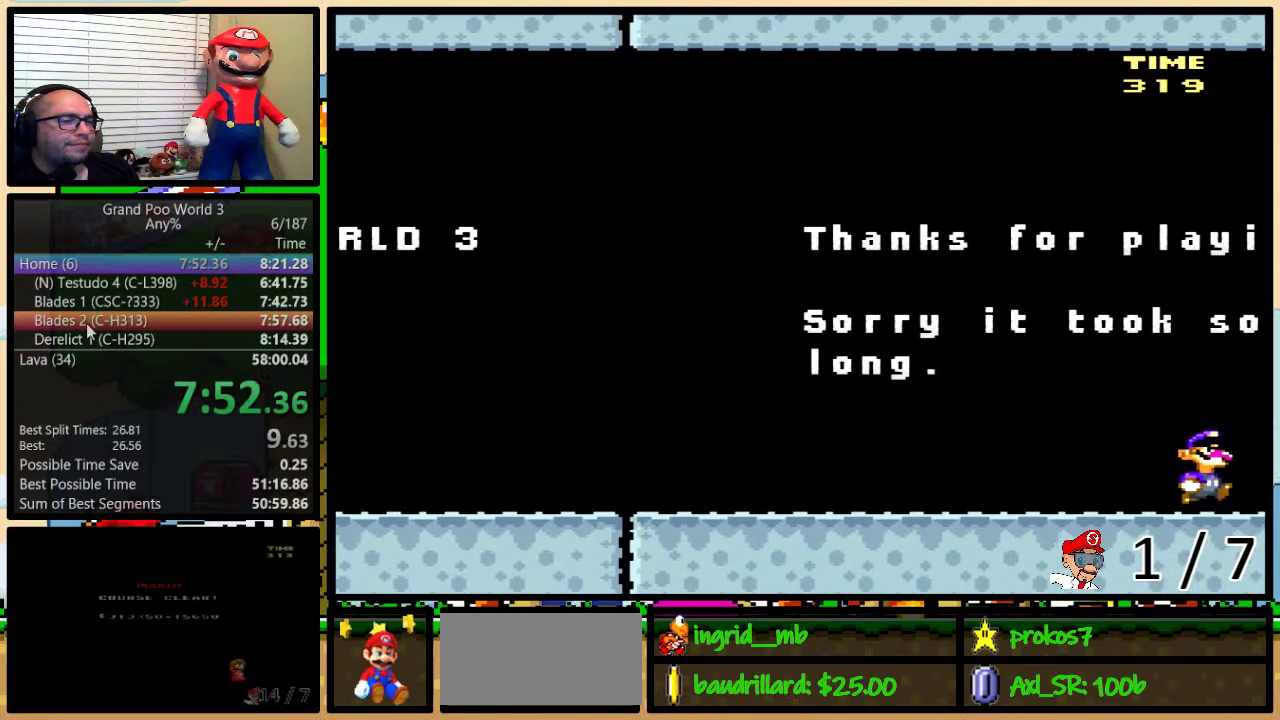
{"buttons": ["Y", "DPAD_RIGHT"], "events": []}
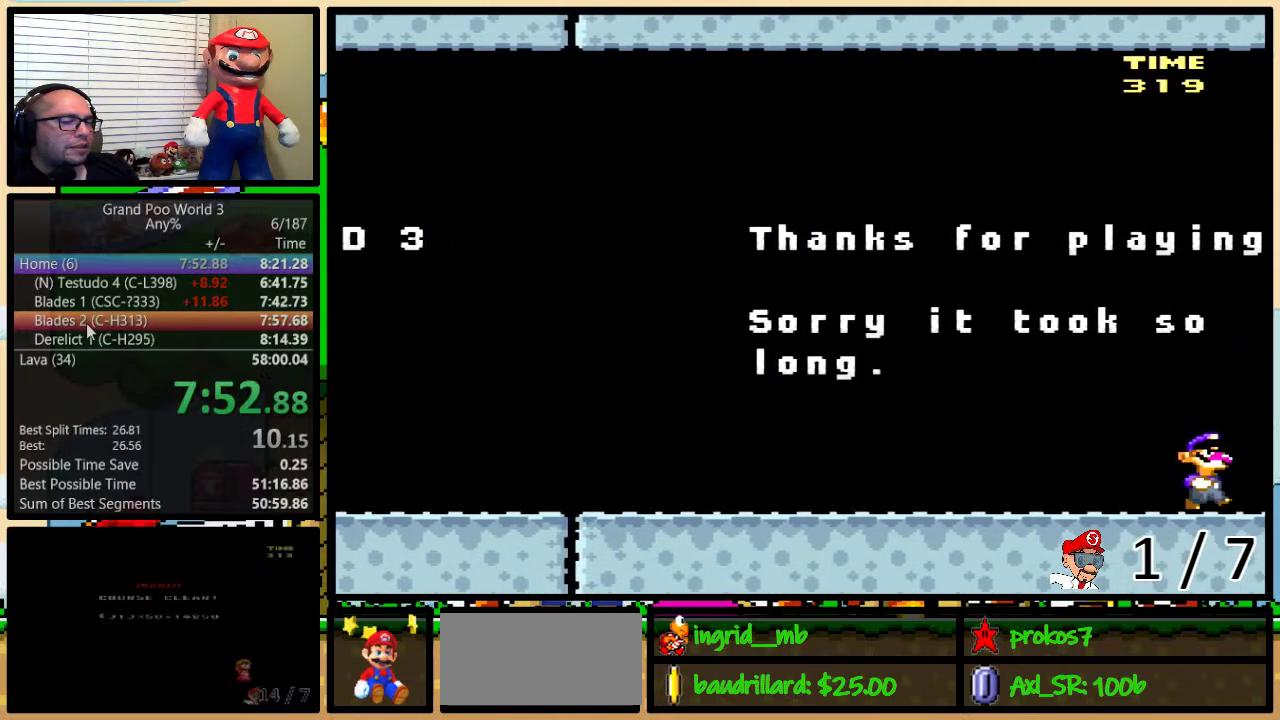
{"buttons": ["Y", "DPAD_RIGHT"], "events": []}
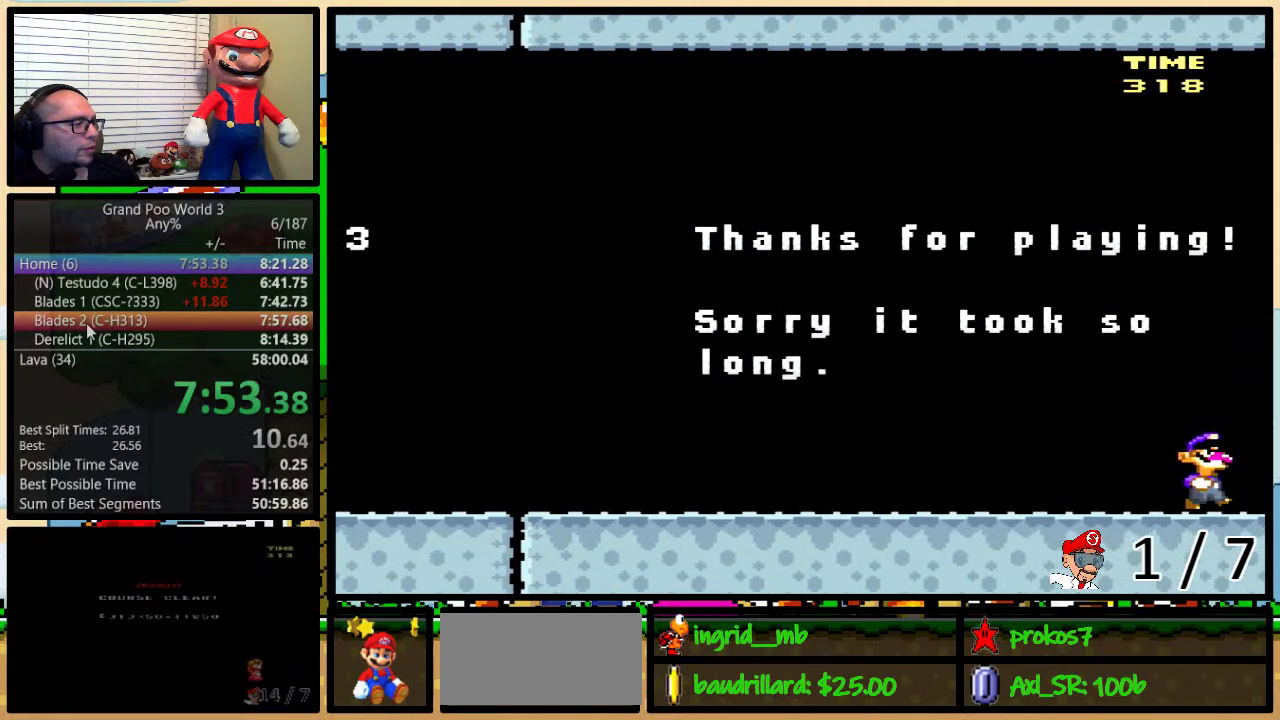
{"buttons": ["Y", "DPAD_RIGHT"], "events": [[300, "DPAD_UP", "down"], [367, "DPAD_UP", "up"]]}
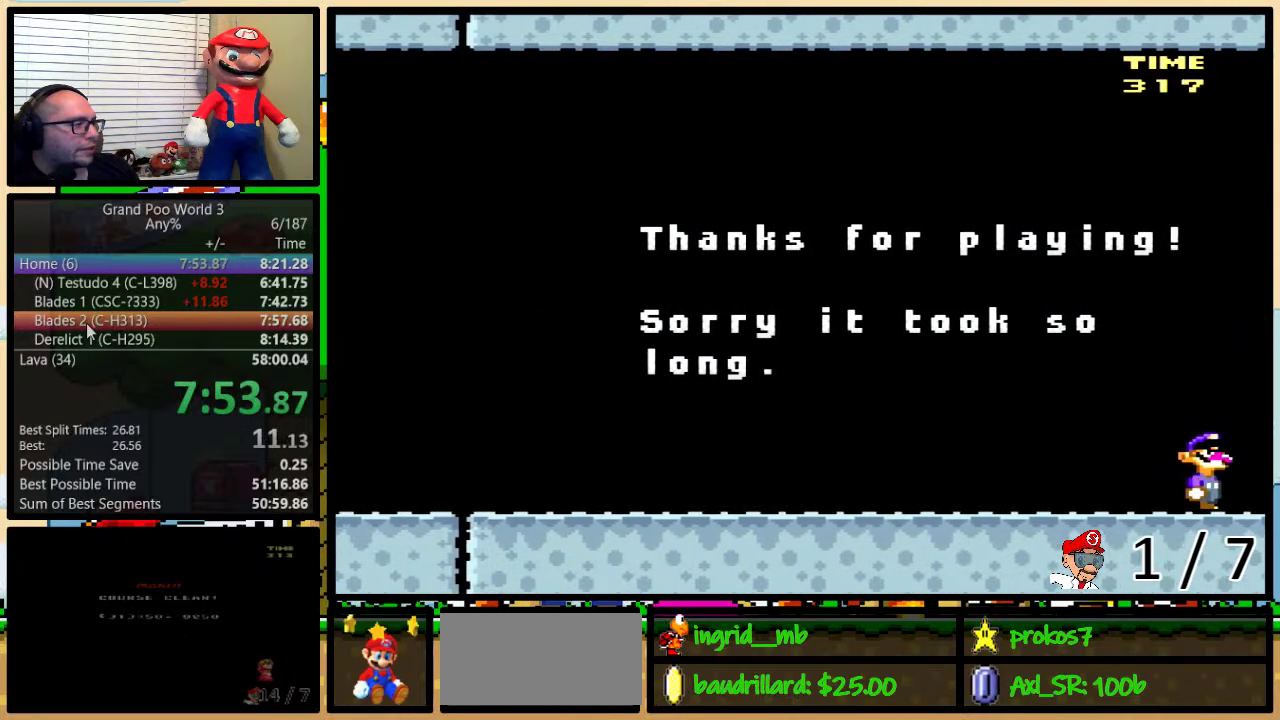
{"buttons": ["Y", "DPAD_RIGHT"], "events": []}
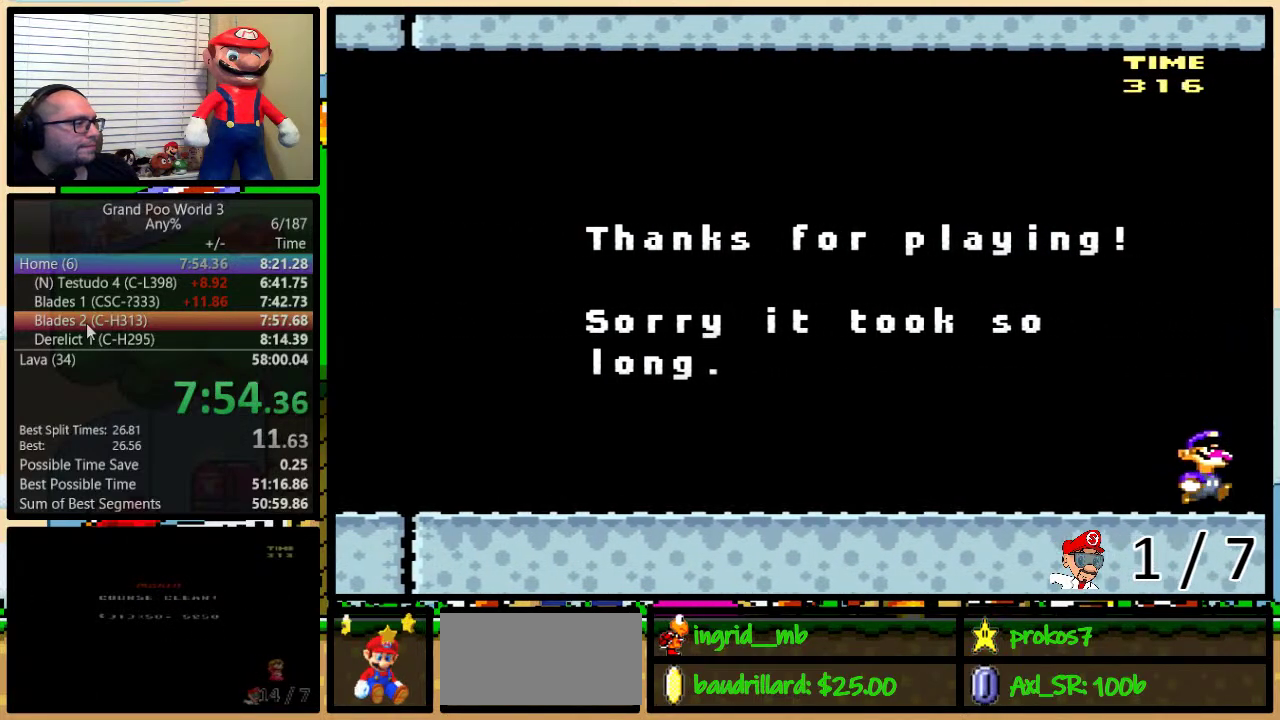
{"buttons": ["Y", "DPAD_RIGHT"], "events": []}
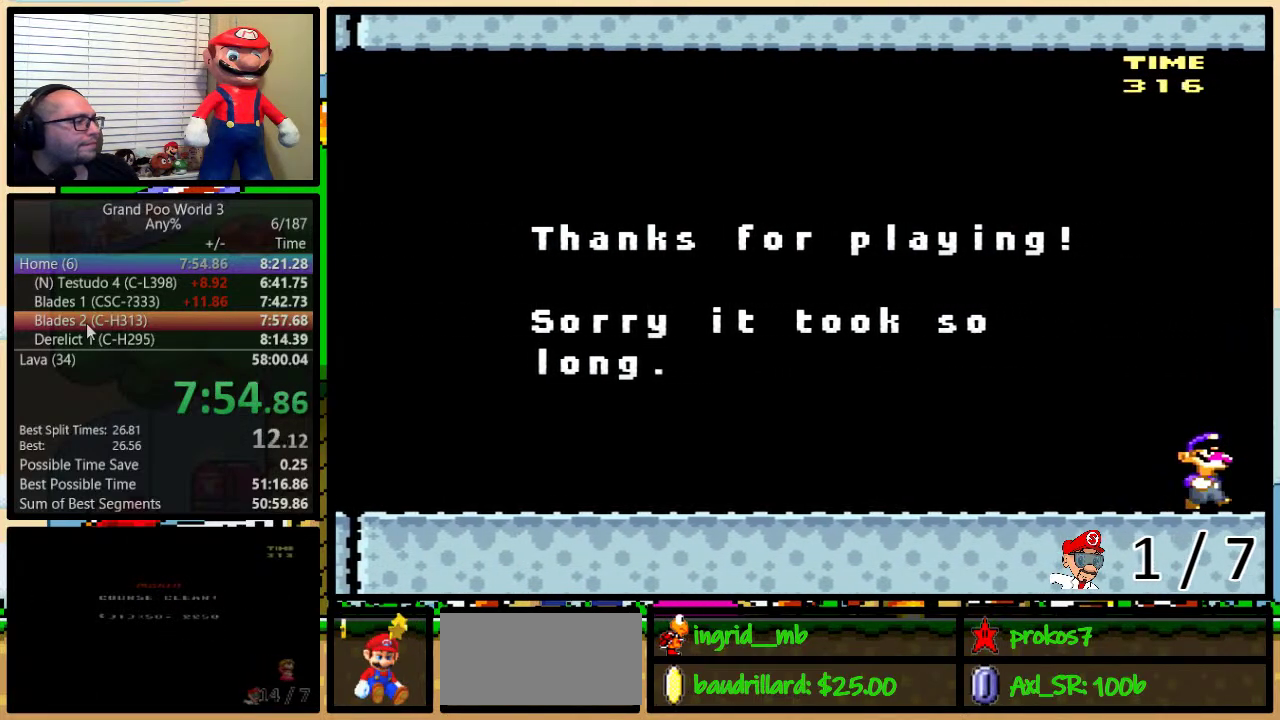
{"buttons": ["Y", "DPAD_RIGHT"], "events": []}
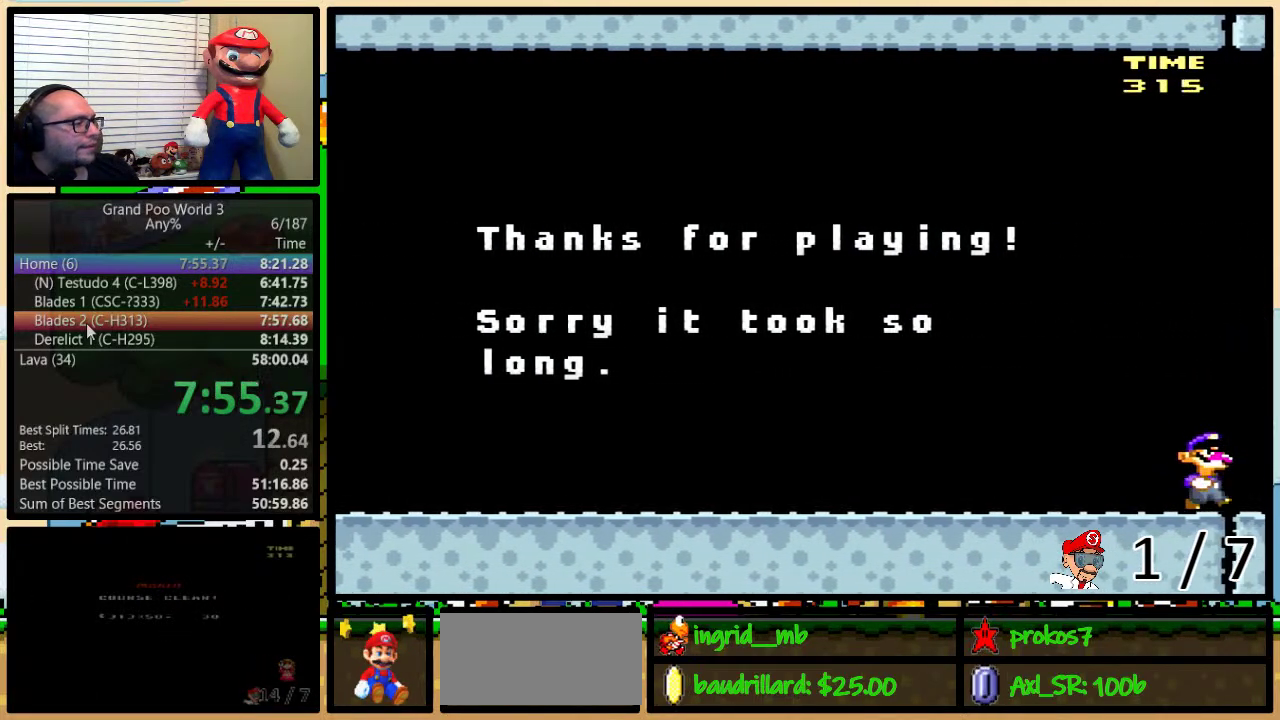
{"buttons": ["Y", "DPAD_RIGHT"], "events": []}
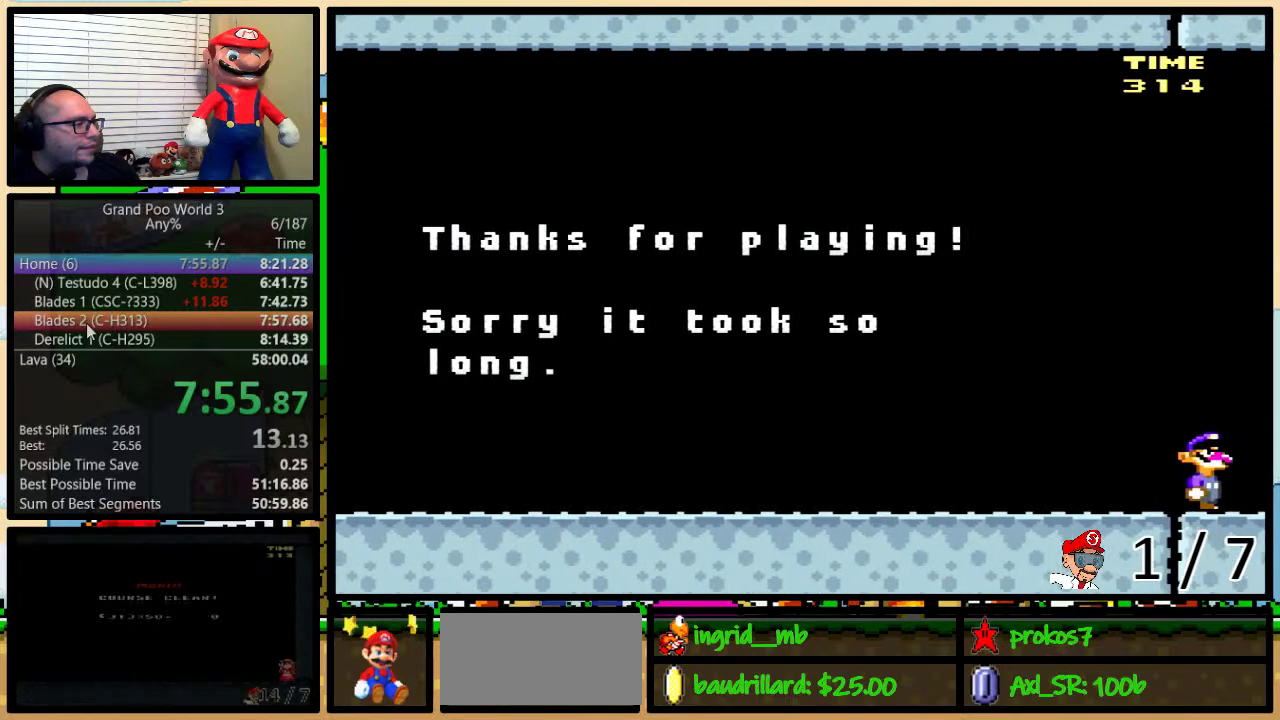
{"buttons": ["Y", "DPAD_RIGHT"], "events": []}
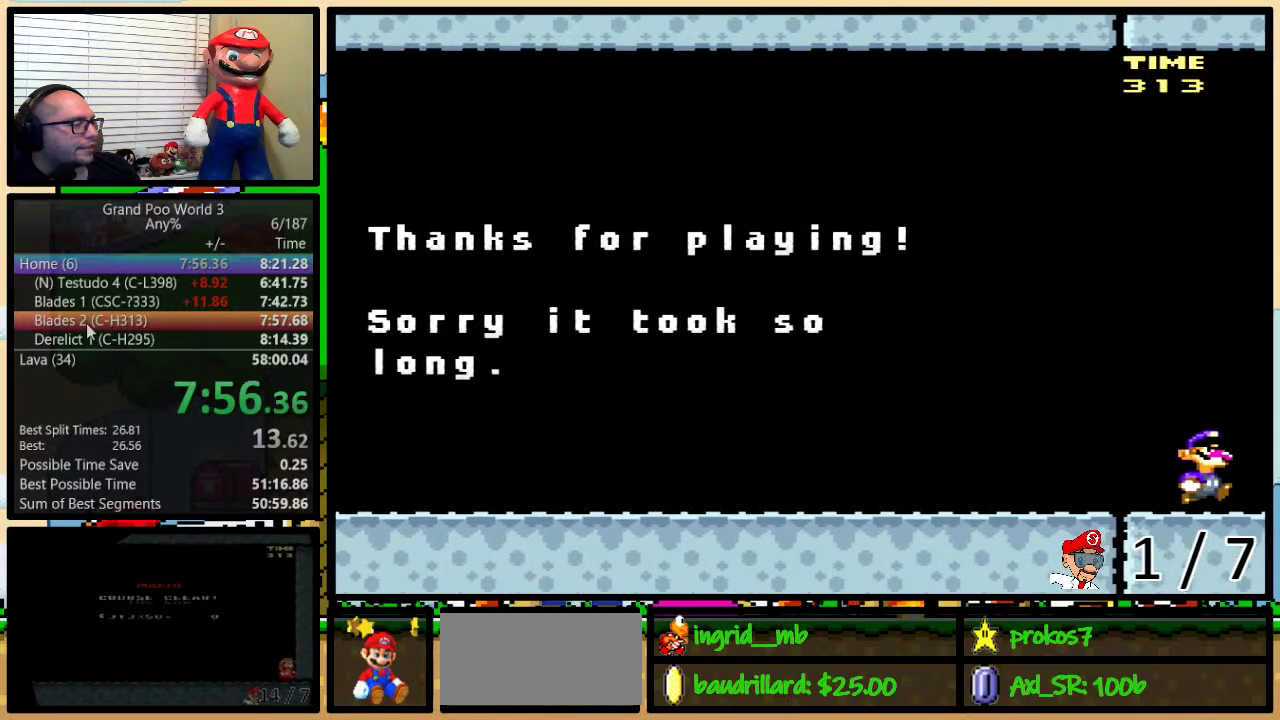
{"buttons": ["Y", "DPAD_RIGHT"], "events": []}
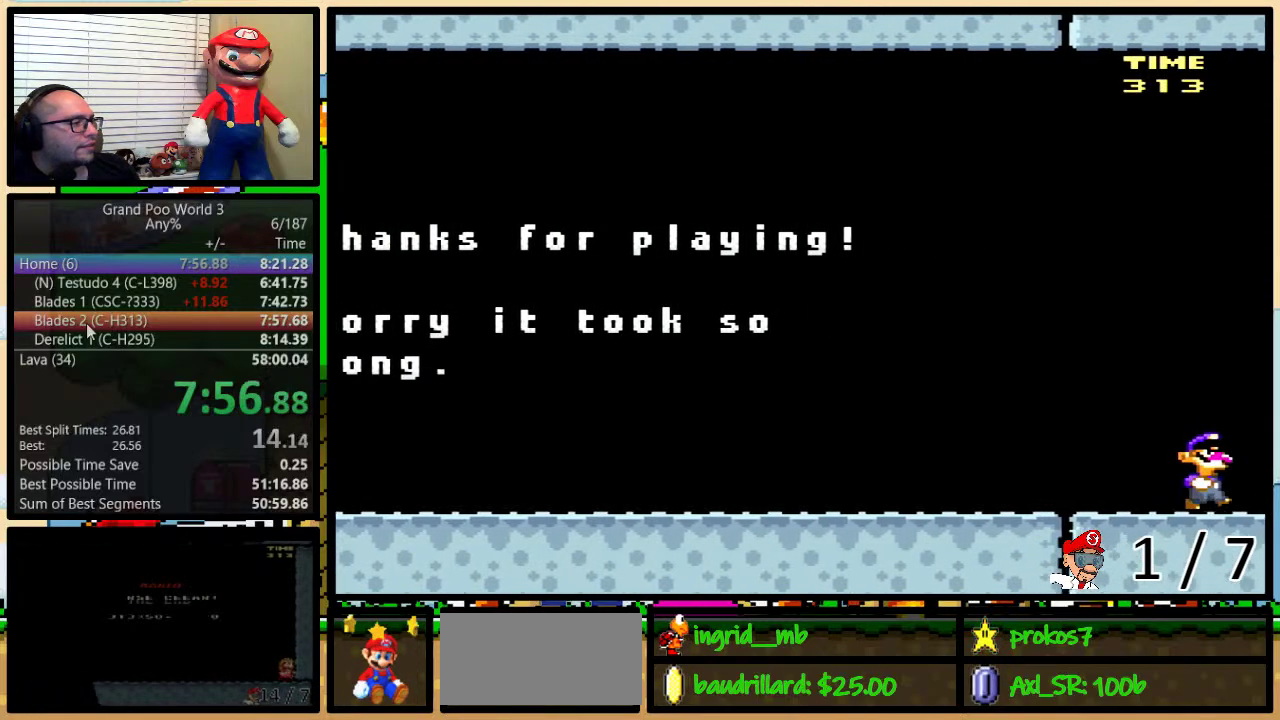
{"buttons": ["Y", "DPAD_RIGHT"], "events": []}
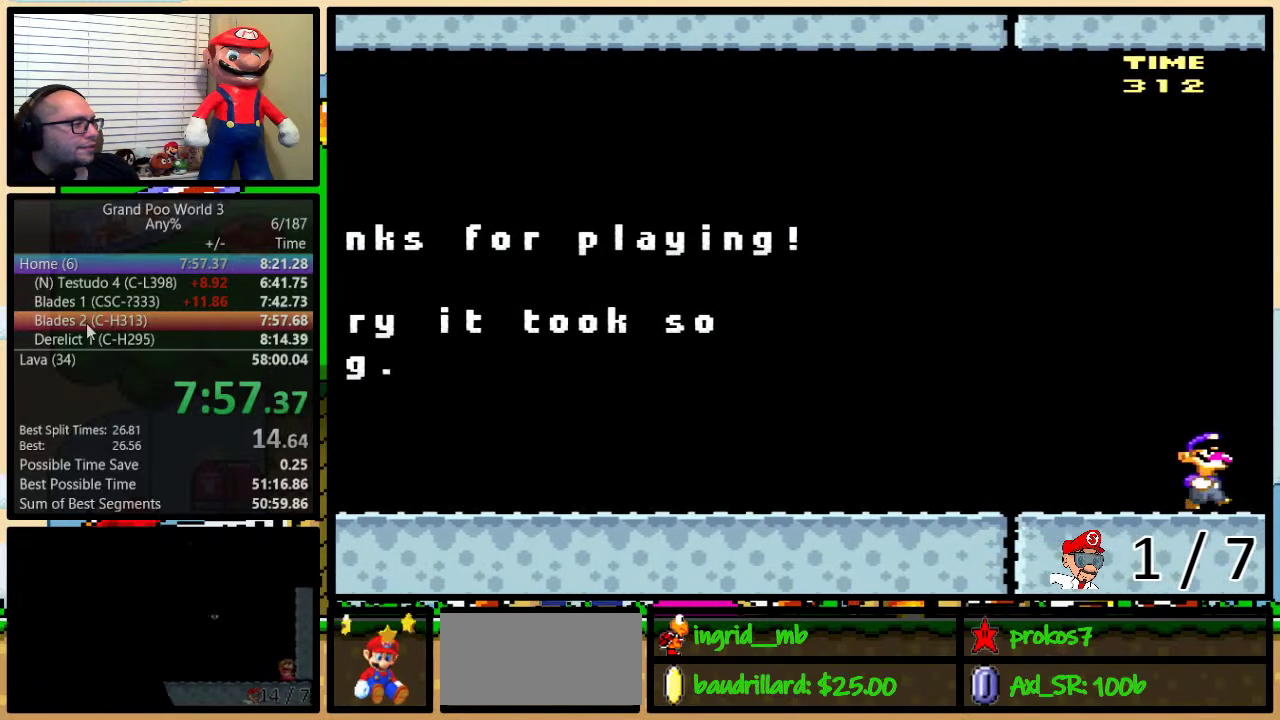
{"buttons": ["Y", "DPAD_RIGHT"], "events": []}
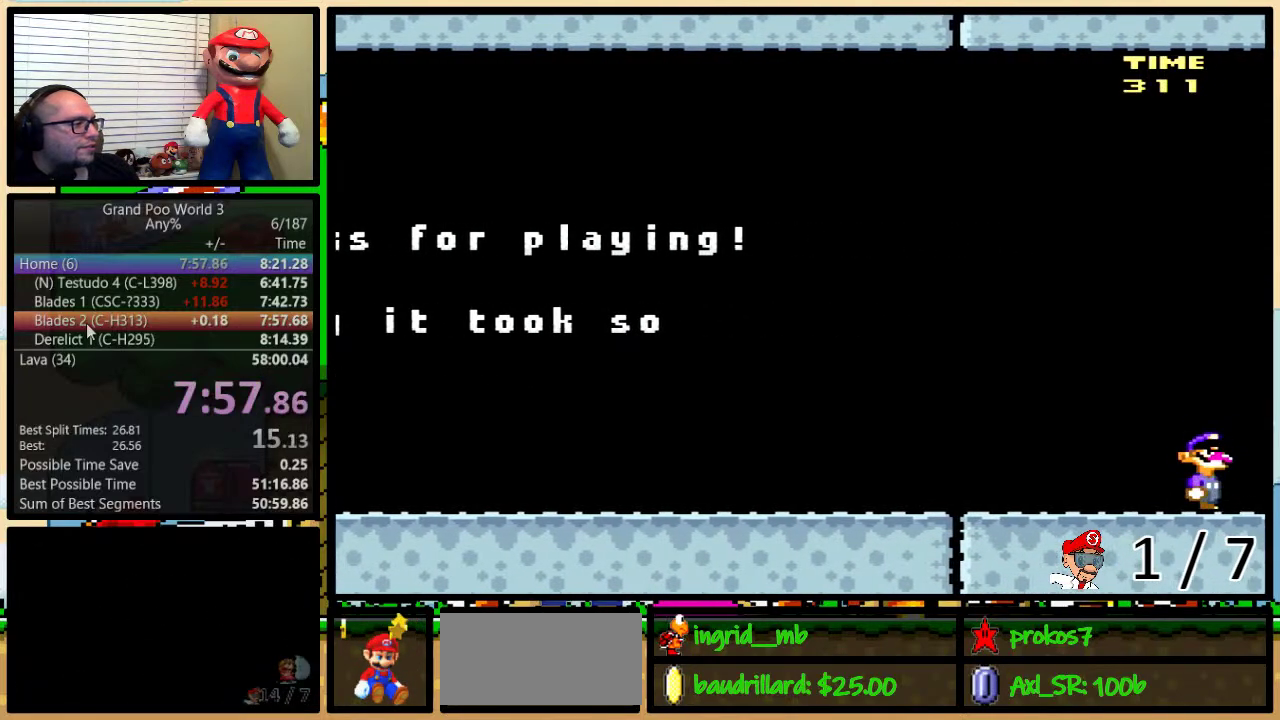
{"buttons": ["Y", "DPAD_RIGHT"], "events": []}
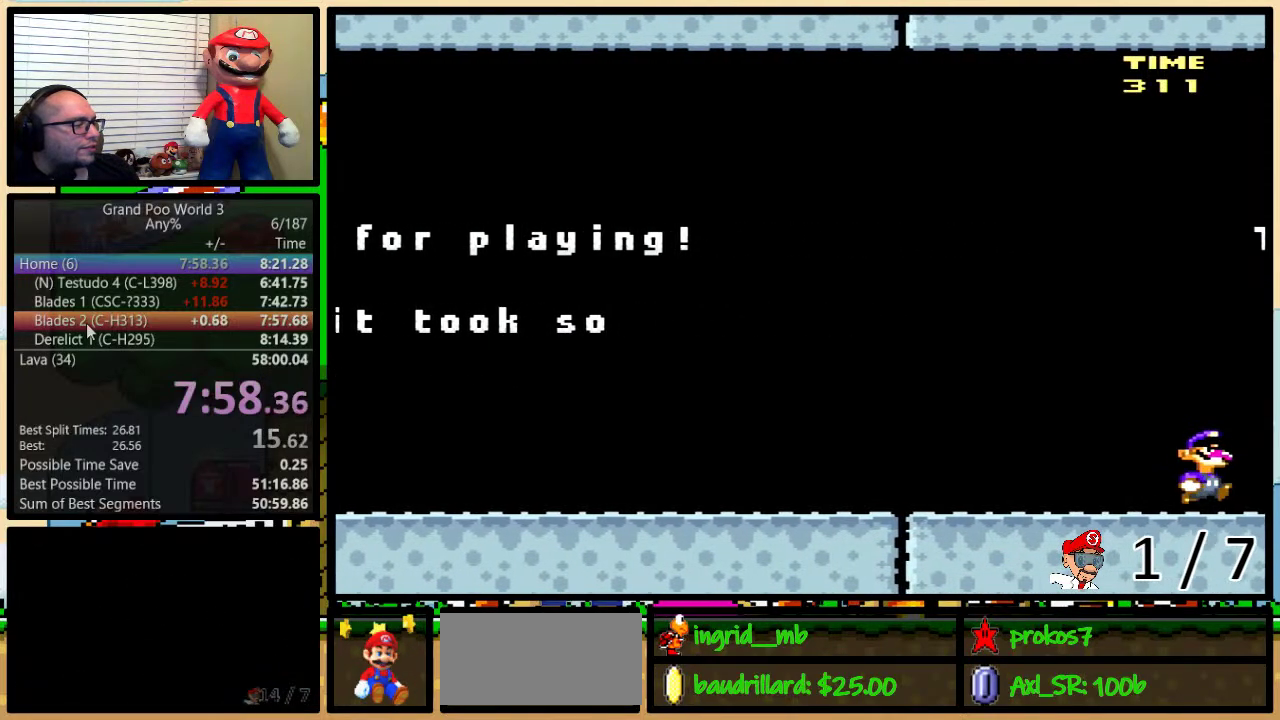
{"buttons": ["Y", "DPAD_RIGHT"], "events": []}
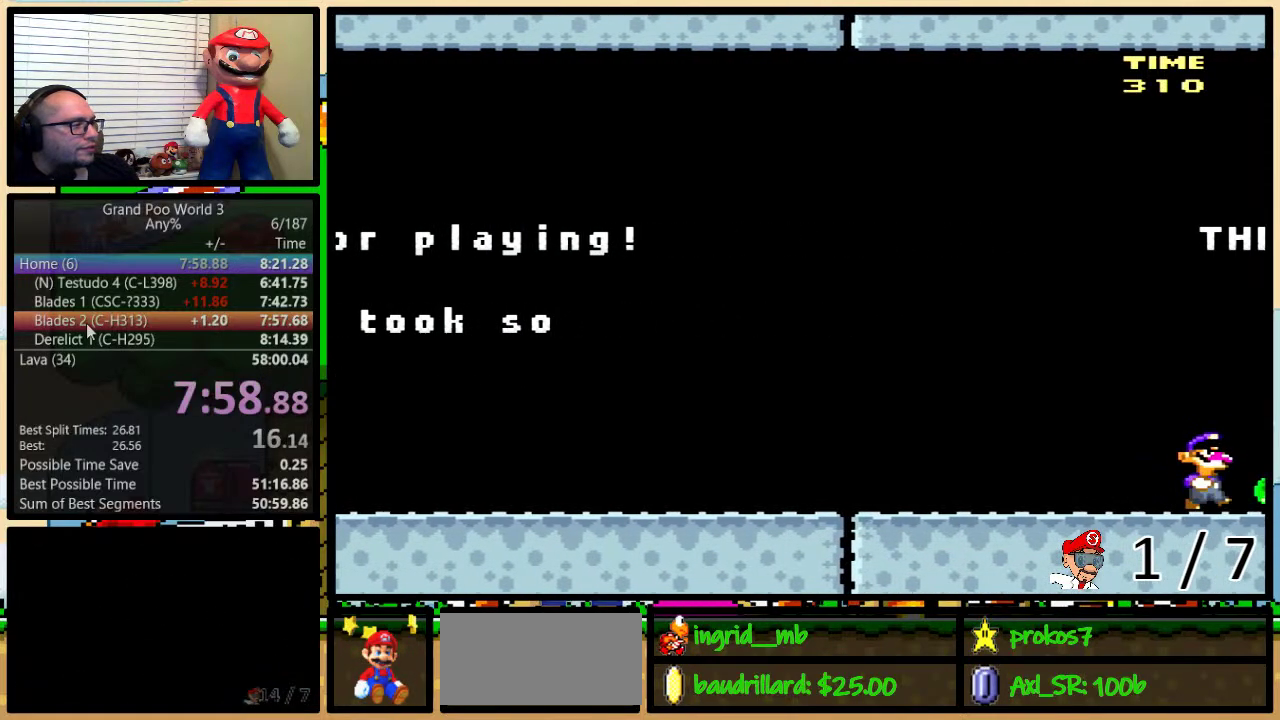
{"buttons": ["Y"], "events": [[417, "DPAD_RIGHT", "up"]]}
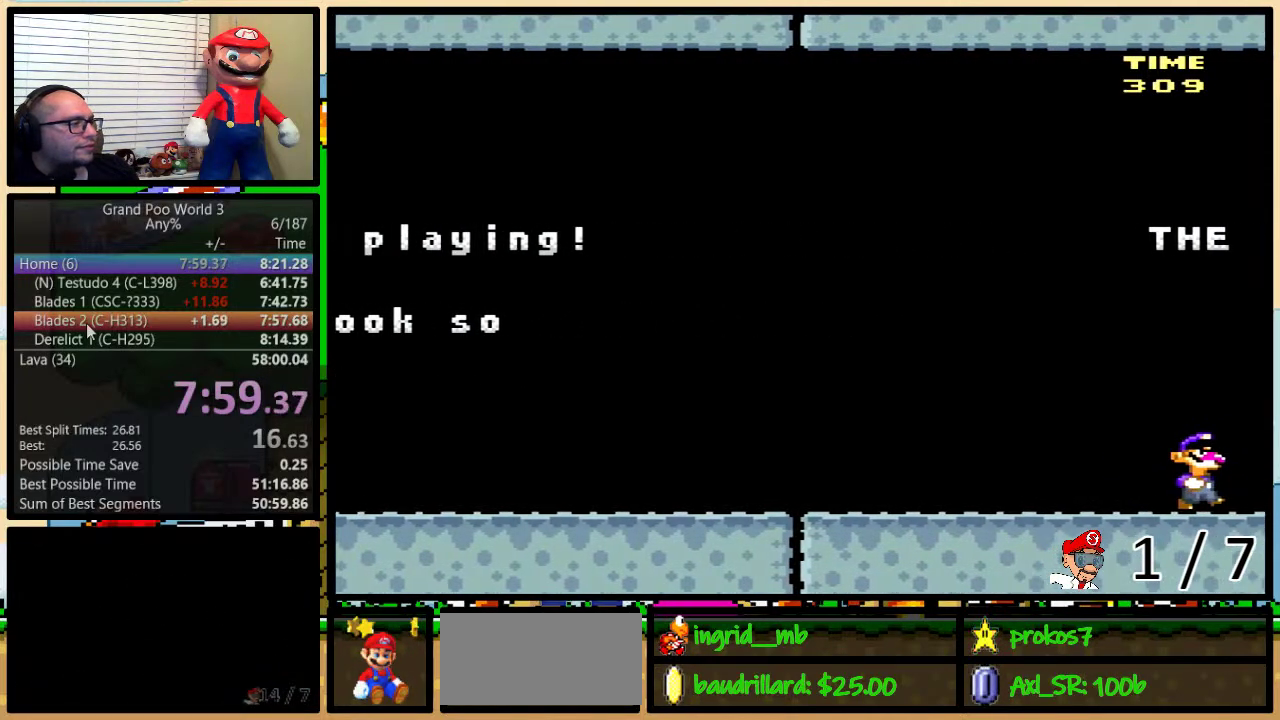
{"buttons": [], "events": [[33, "Y", "up"]]}